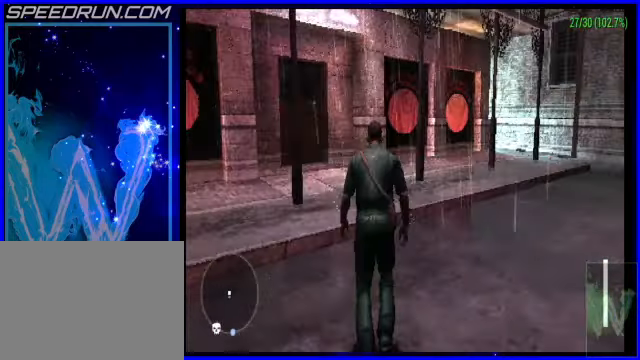
Gameplay with a controller (PlayStation layout); each line is a JSON object with the inputs held at the frame after it. "events" lists button and stick changes between this image and that frame as [ms after this image, input, new state], when the widget could be followed in between. Not read: L2 R2 right_stick.
{"buttons": ["CROSS"], "left_stick": "left", "events": [[100, "L3", "up"], [150, "CROSS", "down"], [150, "left_stick", "up"], [350, "left_stick", "up-left"], [500, "left_stick", "left"]]}
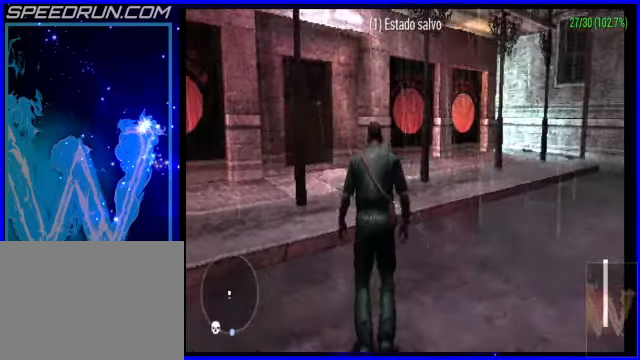
{"buttons": ["CROSS"], "left_stick": "up", "events": [[250, "left_stick", "up"]]}
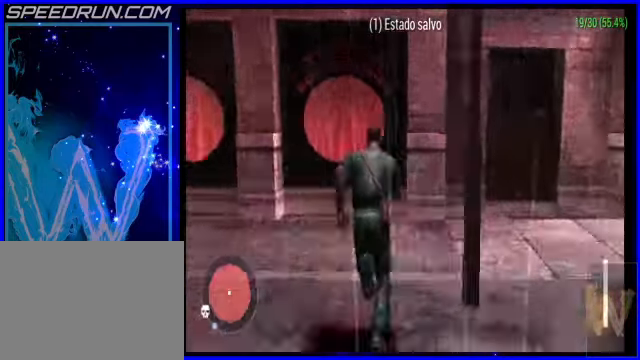
{"buttons": [], "left_stick": "up", "events": [[100, "CROSS", "up"], [300, "left_stick", "up-left"], [500, "left_stick", "up"]]}
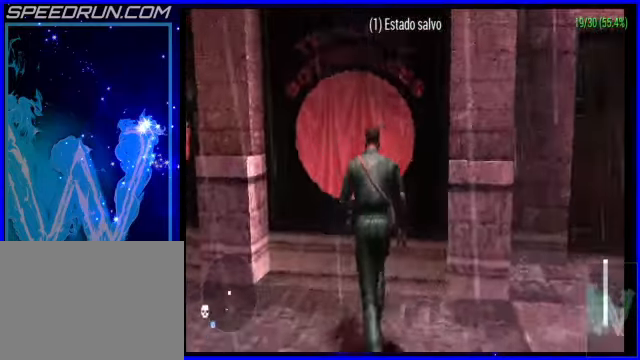
{"buttons": [], "left_stick": "right", "events": [[200, "left_stick", "center"], [500, "left_stick", "right"]]}
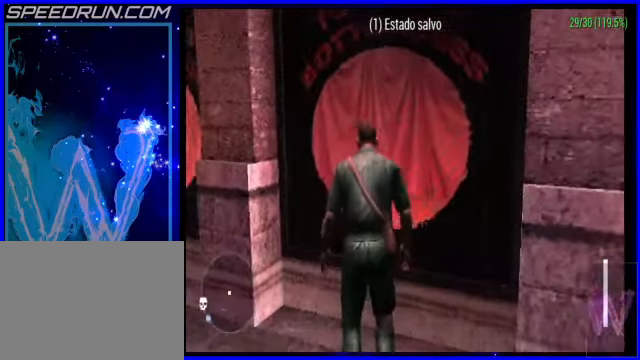
{"buttons": [], "left_stick": "center", "events": [[150, "left_stick", "down"], [350, "left_stick", "down-right"], [450, "left_stick", "center"]]}
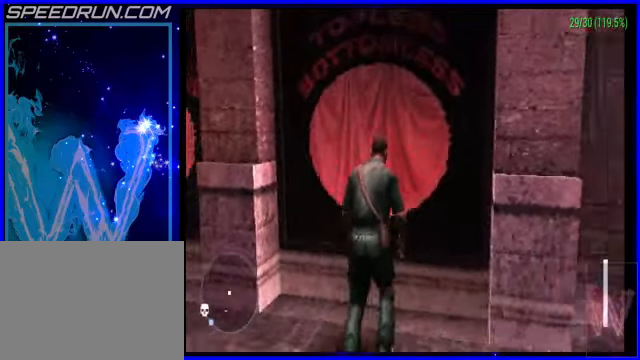
{"buttons": [], "left_stick": "center", "events": [[150, "DPAD_UP", "down"], [300, "DPAD_UP", "up"]]}
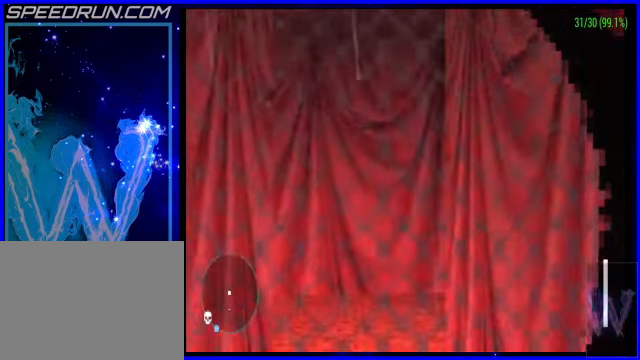
{"buttons": [], "left_stick": "center", "events": [[350, "left_stick", "left"], [450, "left_stick", "center"]]}
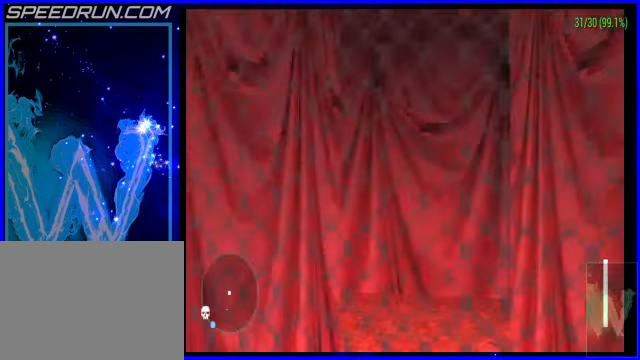
{"buttons": [], "left_stick": "center", "events": []}
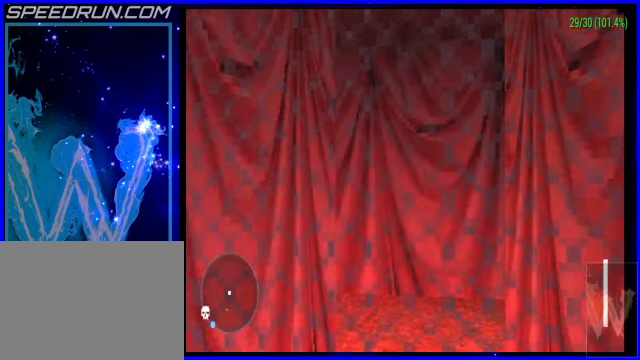
{"buttons": [], "left_stick": "center", "events": []}
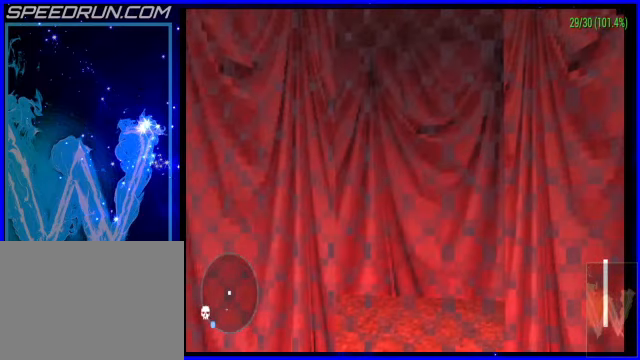
{"buttons": [], "left_stick": "center", "events": []}
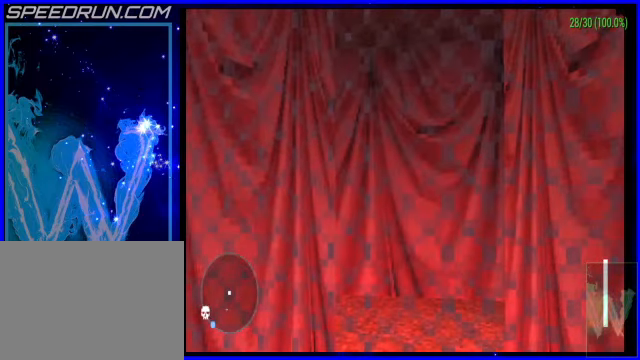
{"buttons": [], "left_stick": "center", "events": []}
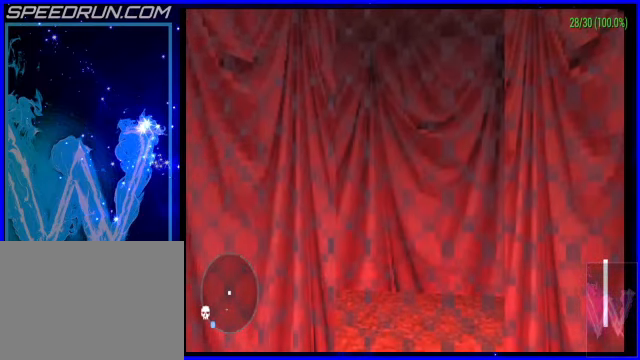
{"buttons": [], "left_stick": "center", "events": [[250, "left_stick", "up"], [400, "left_stick", "center"]]}
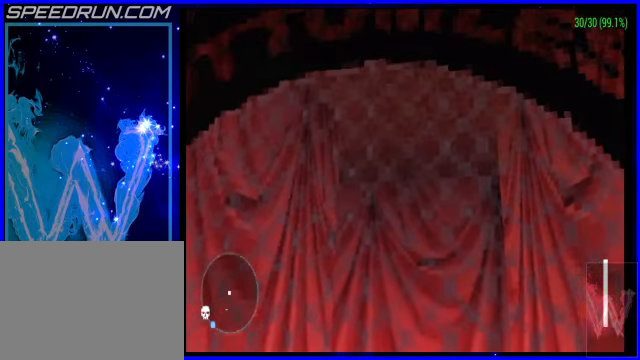
{"buttons": [], "left_stick": "down", "events": [[350, "left_stick", "down"]]}
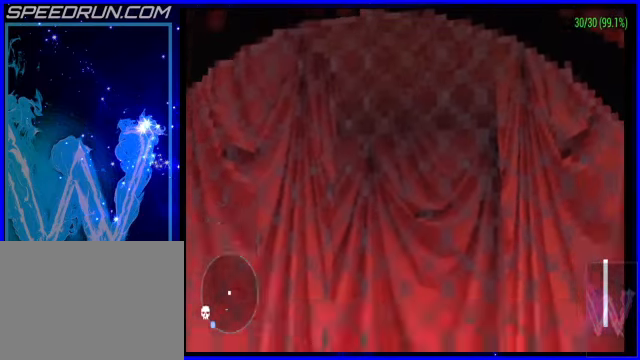
{"buttons": [], "left_stick": "center", "events": [[50, "CROSS", "down"], [50, "left_stick", "center"], [150, "CROSS", "up"], [200, "left_stick", "down"], [500, "left_stick", "center"]]}
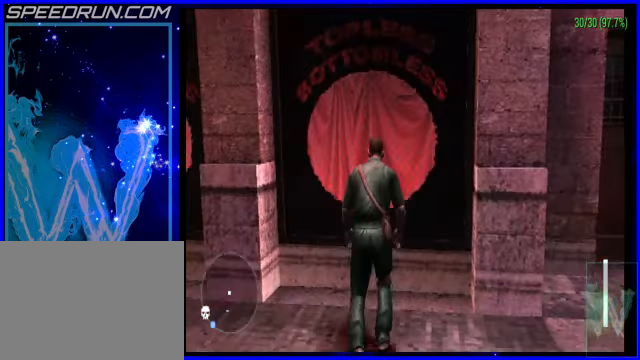
{"buttons": ["DPAD_UP"], "left_stick": "center", "events": [[450, "DPAD_UP", "down"]]}
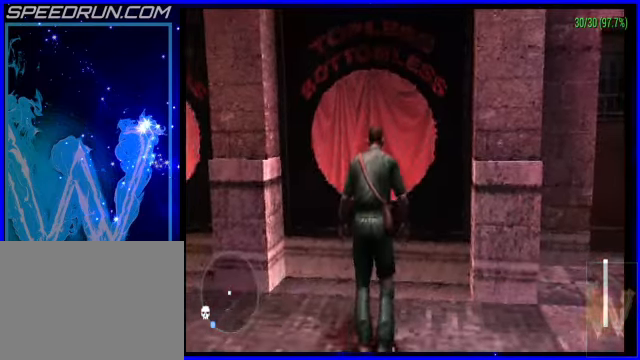
{"buttons": [], "left_stick": "center", "events": [[100, "DPAD_UP", "up"]]}
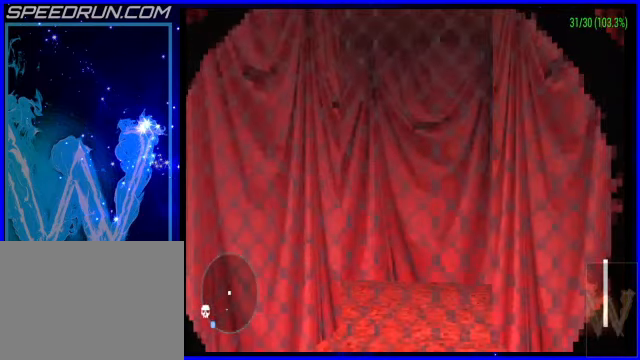
{"buttons": ["CROSS", "R1"], "left_stick": "up-right", "events": [[50, "left_stick", "up"], [150, "CROSS", "down"], [150, "left_stick", "center"], [200, "left_stick", "right"], [250, "R1", "down"], [500, "left_stick", "up-right"]]}
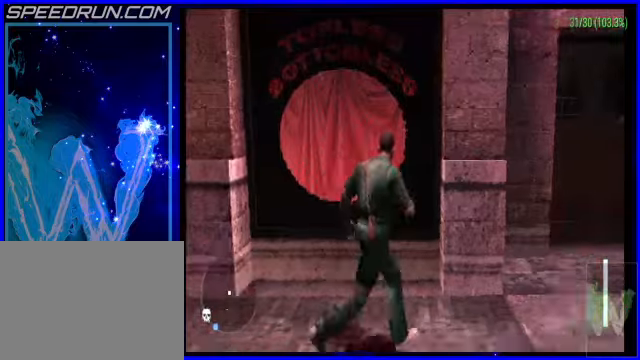
{"buttons": ["CROSS", "R1"], "left_stick": "up", "events": [[250, "left_stick", "up"]]}
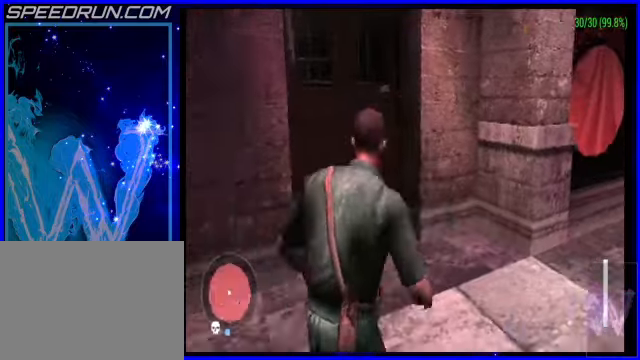
{"buttons": ["CROSS", "R1"], "left_stick": "up", "events": [[250, "left_stick", "up-right"], [450, "left_stick", "up"]]}
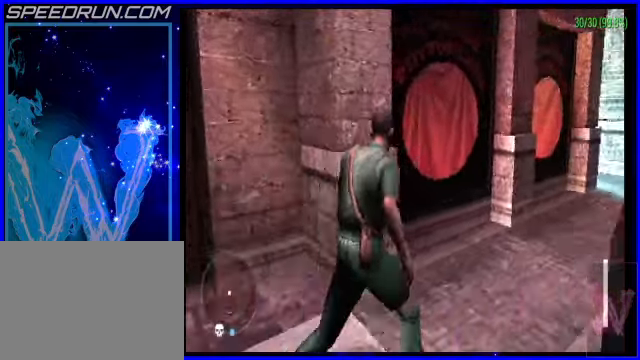
{"buttons": [], "left_stick": "center", "events": [[50, "left_stick", "up-left"], [350, "CROSS", "up"], [350, "R1", "up"], [400, "left_stick", "center"]]}
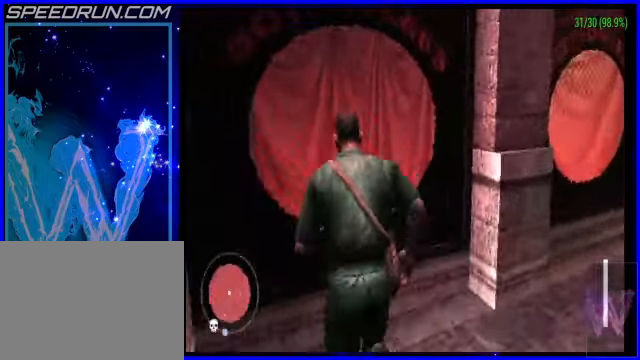
{"buttons": [], "left_stick": "center", "events": [[150, "DPAD_UP", "down"], [300, "DPAD_UP", "up"]]}
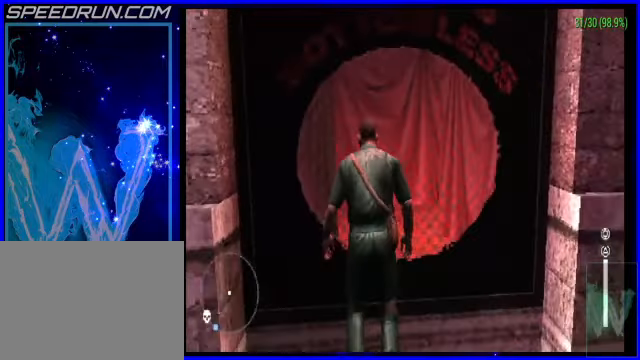
{"buttons": [], "left_stick": "down", "events": [[300, "left_stick", "down"]]}
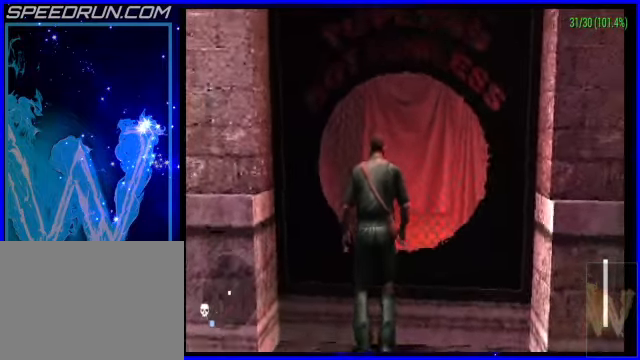
{"buttons": [], "left_stick": "center", "events": [[350, "left_stick", "down-right"], [500, "left_stick", "center"]]}
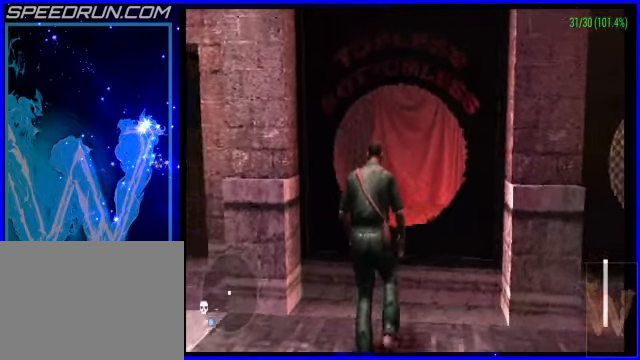
{"buttons": [], "left_stick": "center", "events": [[350, "DPAD_UP", "down"], [450, "DPAD_UP", "up"]]}
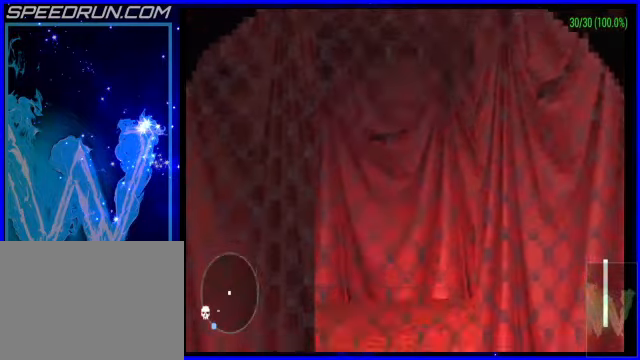
{"buttons": [], "left_stick": "center", "events": []}
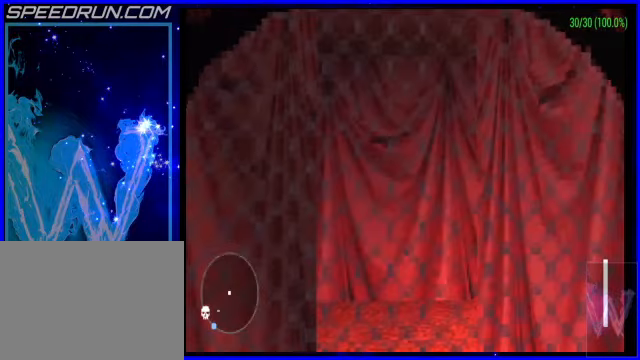
{"buttons": [], "left_stick": "center", "events": []}
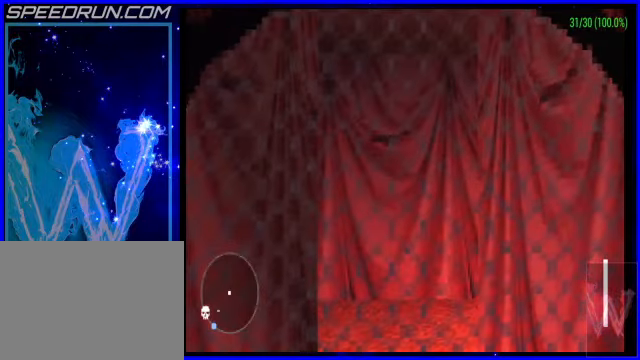
{"buttons": [], "left_stick": "center", "events": [[150, "left_stick", "up"], [300, "left_stick", "center"]]}